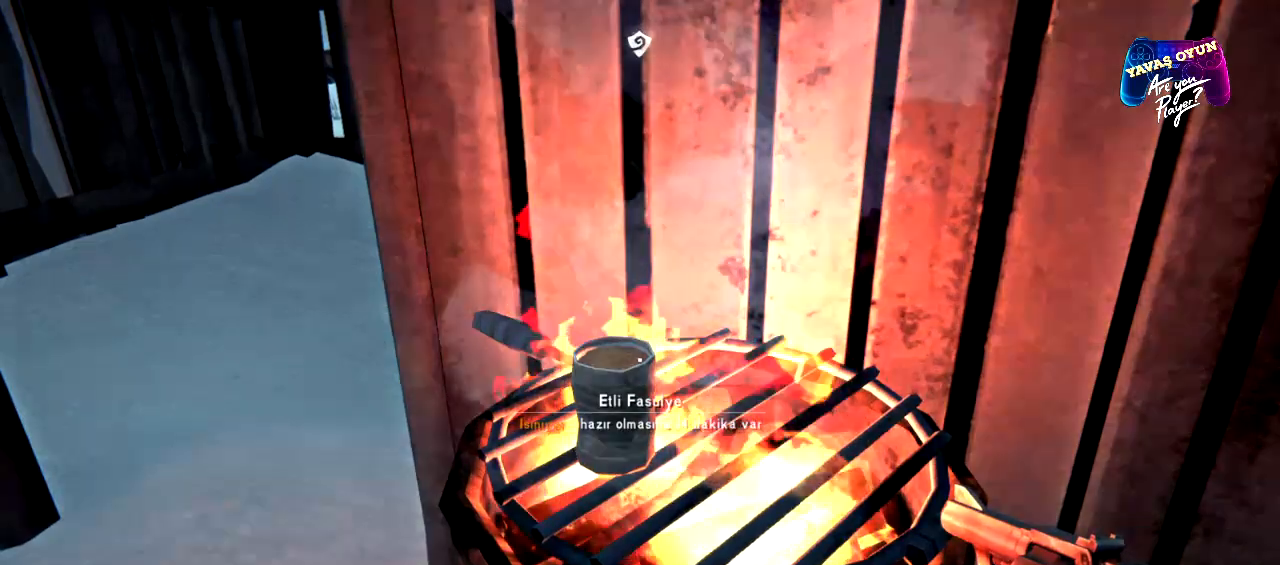
Gameplay with a controller (Xbox layout); each line is a JSON object with the inputs held at the frame after it. "events" lists button and stick changes between this image and that frame as [ms after this image, input, new state], when the widget could be followed in between.
{"buttons": ["A"], "left_stick": "center", "right_stick": "center", "events": [[483, "A", "down"]]}
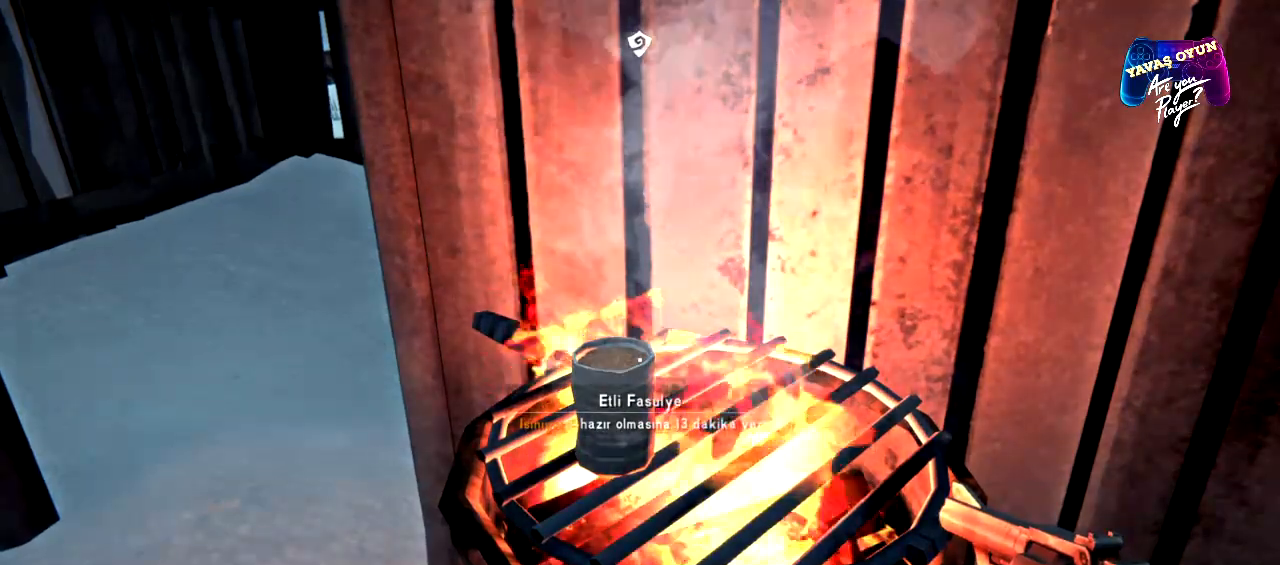
{"buttons": [], "left_stick": "center", "right_stick": "center", "events": [[133, "A", "up"]]}
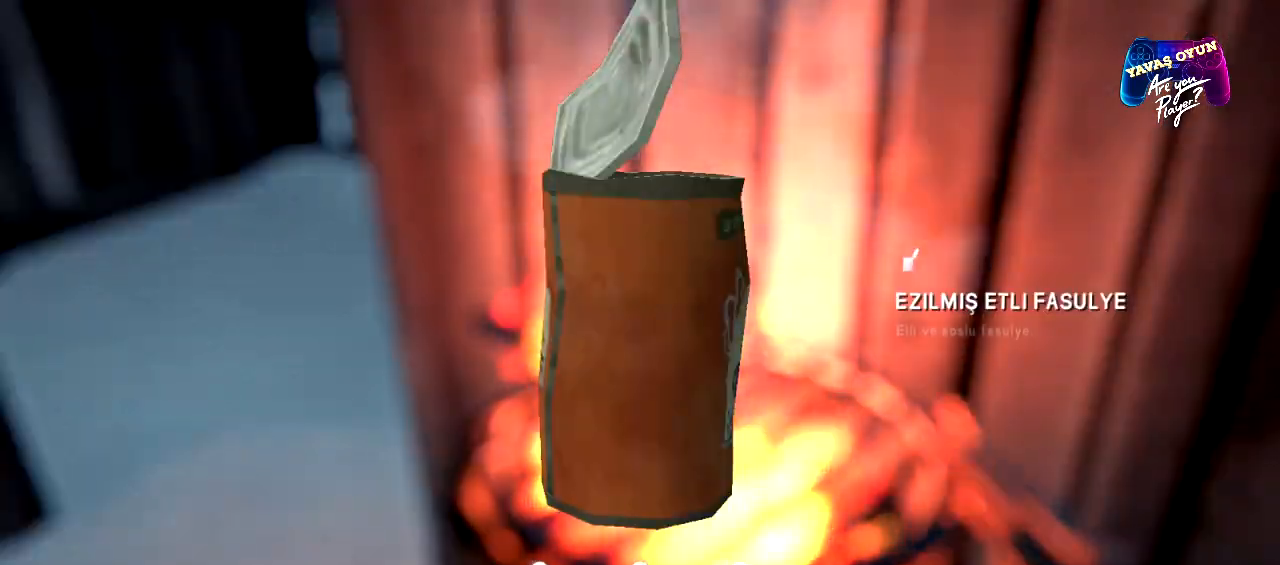
{"buttons": [], "left_stick": "center", "right_stick": "center", "events": []}
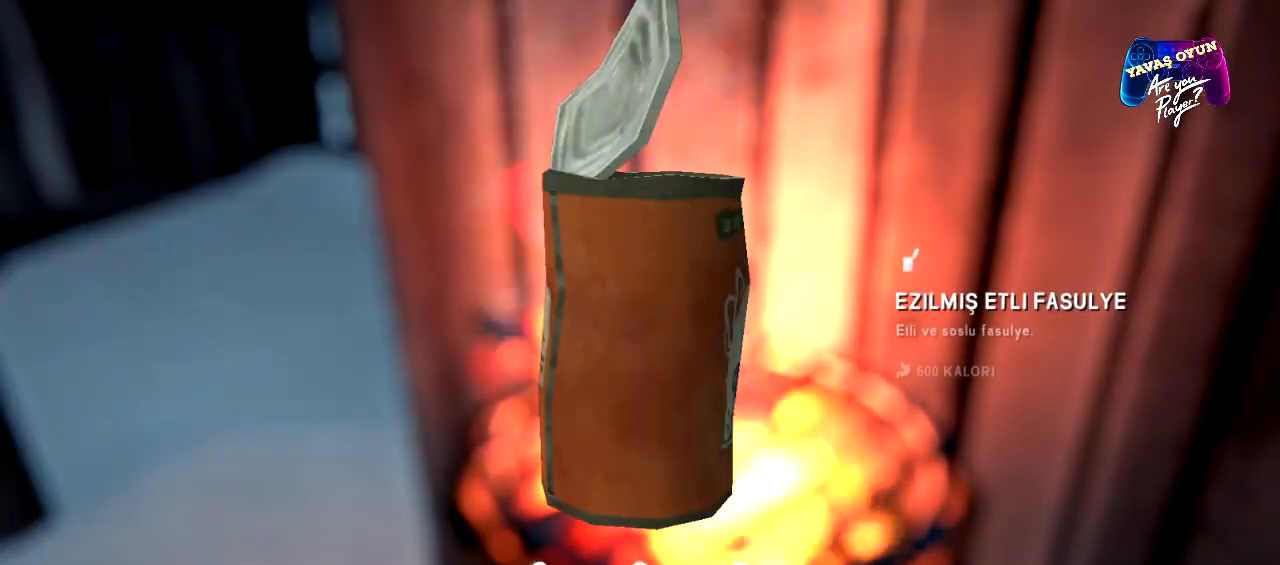
{"buttons": [], "left_stick": "center", "right_stick": "center", "events": [[67, "X", "down"], [200, "X", "up"]]}
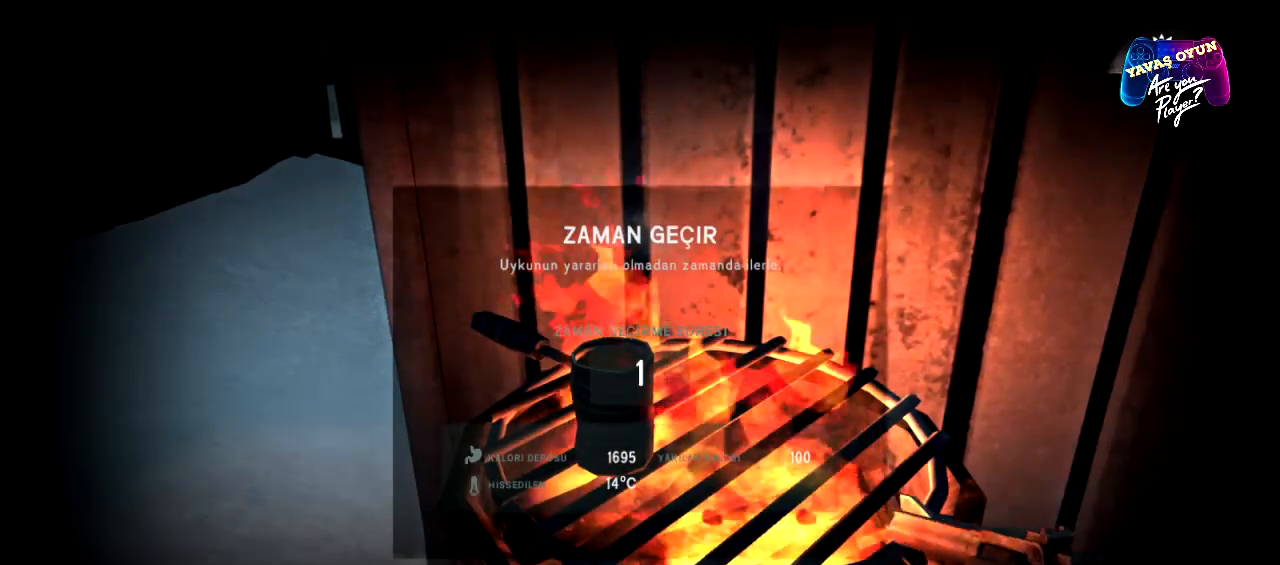
{"buttons": [], "left_stick": "center", "right_stick": "center", "events": []}
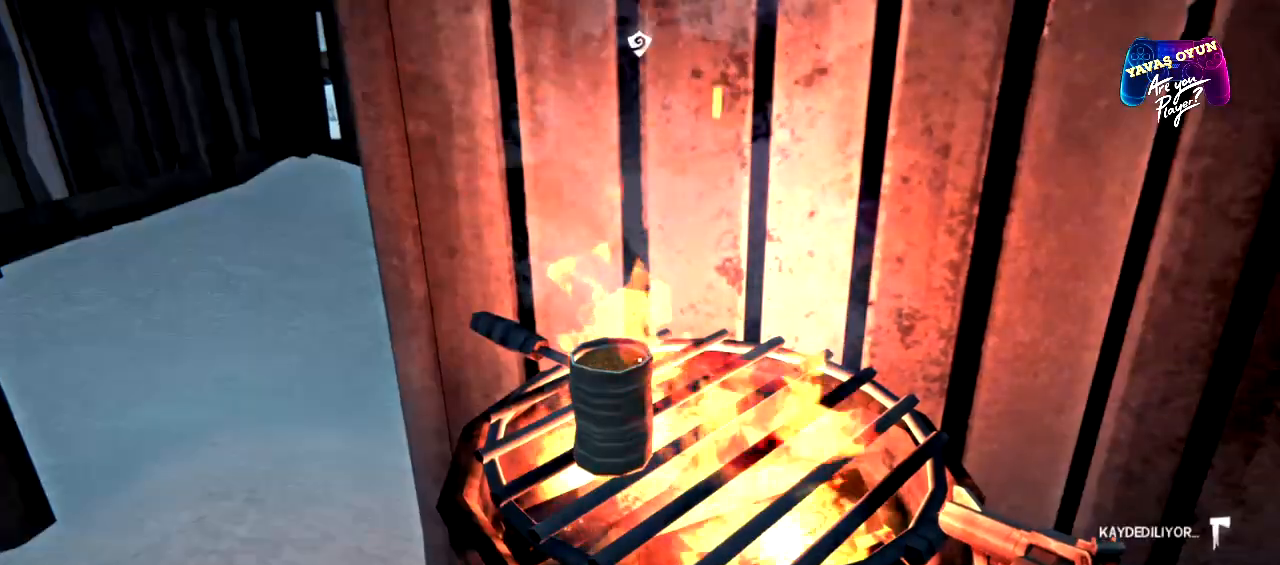
{"buttons": [], "left_stick": "center", "right_stick": "center", "events": []}
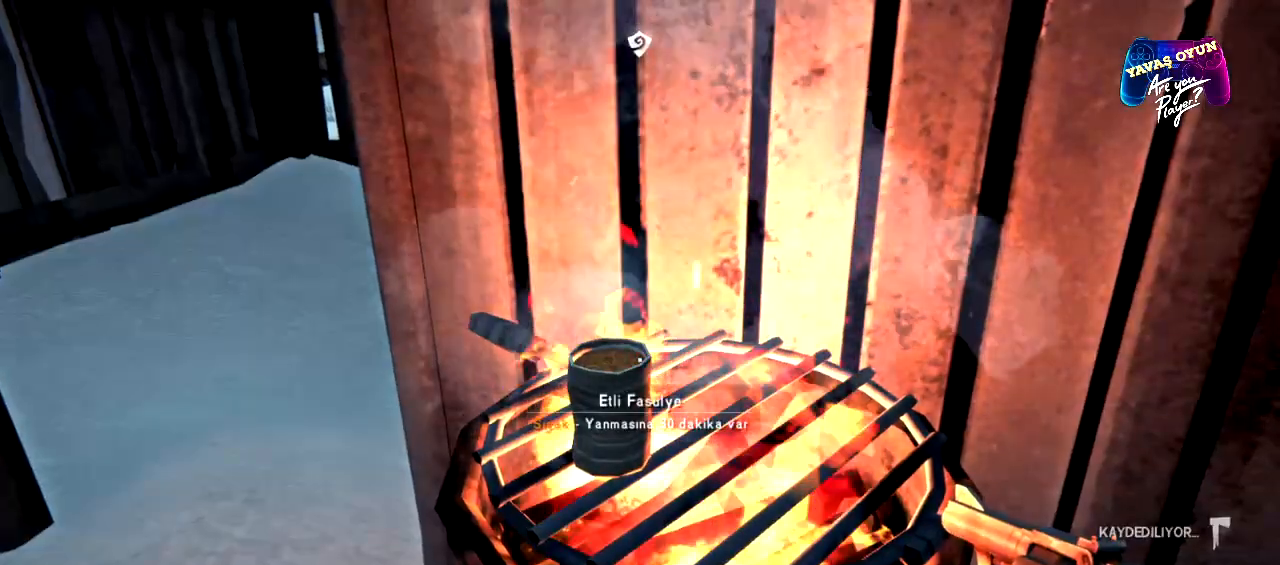
{"buttons": [], "left_stick": "center", "right_stick": "center", "events": [[100, "A", "down"], [267, "A", "up"]]}
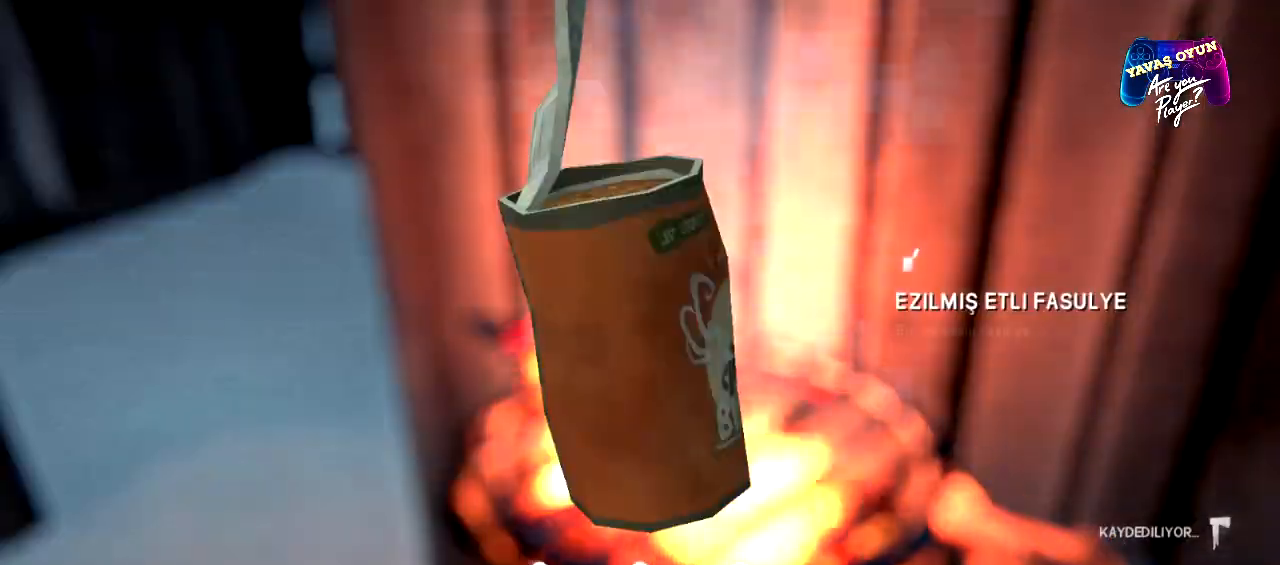
{"buttons": [], "left_stick": "center", "right_stick": "center", "events": [[283, "X", "down"], [450, "X", "up"]]}
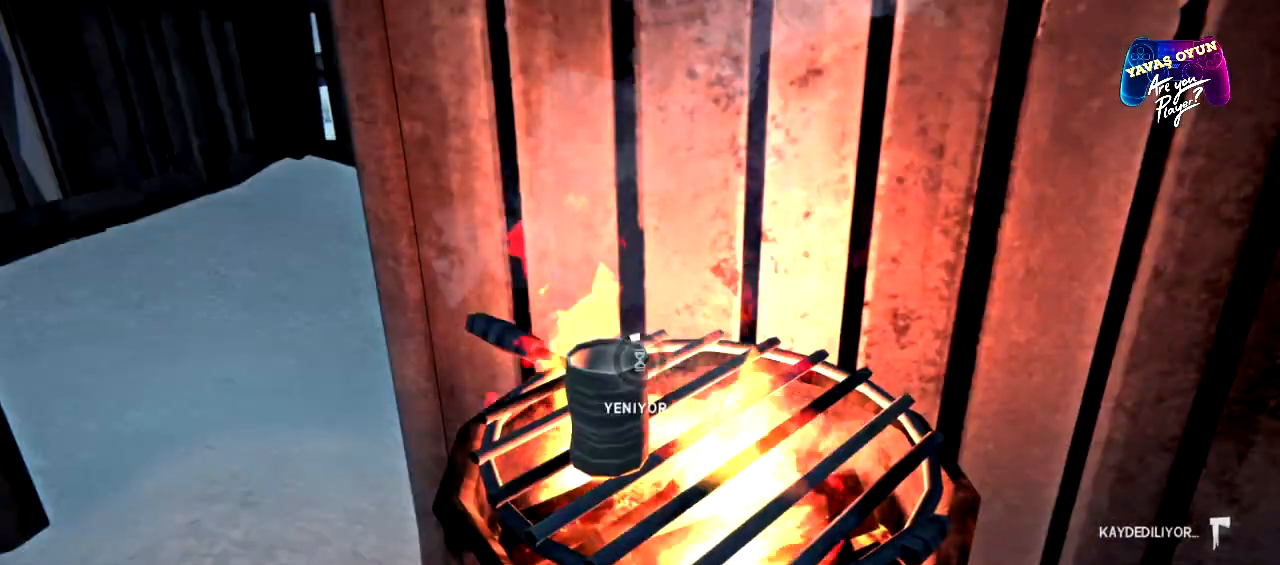
{"buttons": [], "left_stick": "center", "right_stick": "center", "events": []}
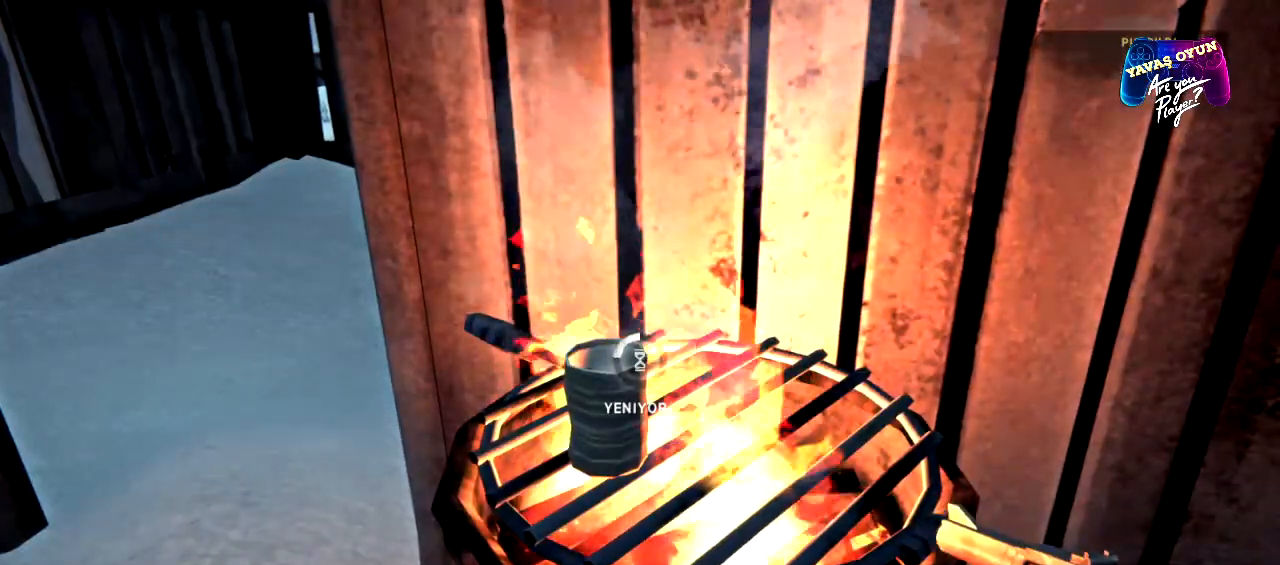
{"buttons": [], "left_stick": "center", "right_stick": "center", "events": []}
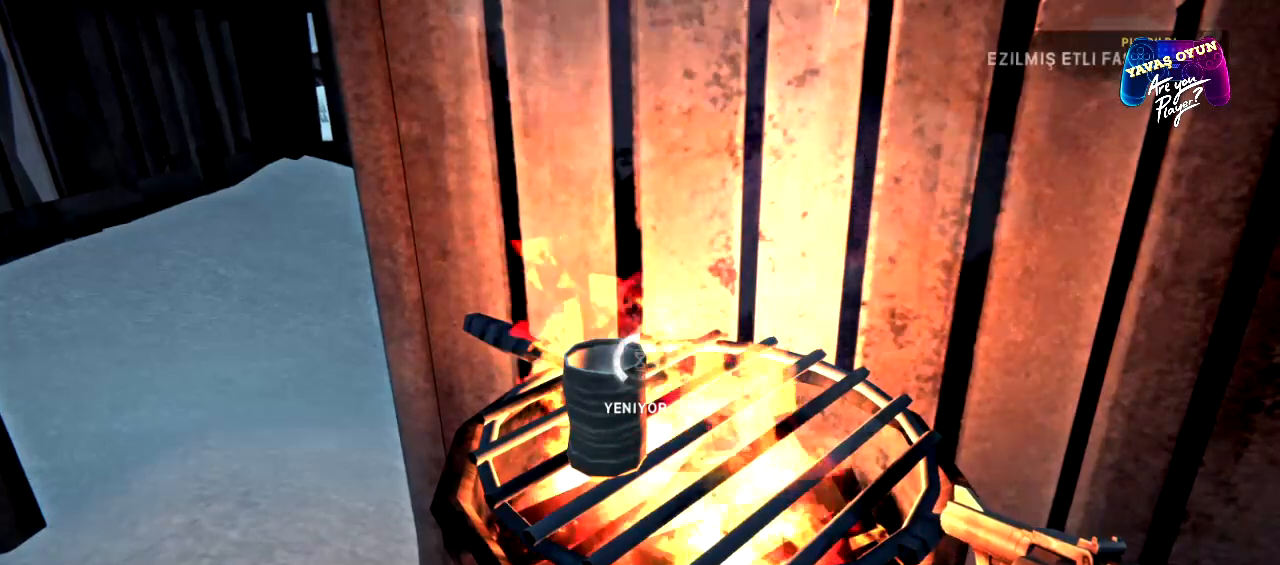
{"buttons": [], "left_stick": "center", "right_stick": "center", "events": []}
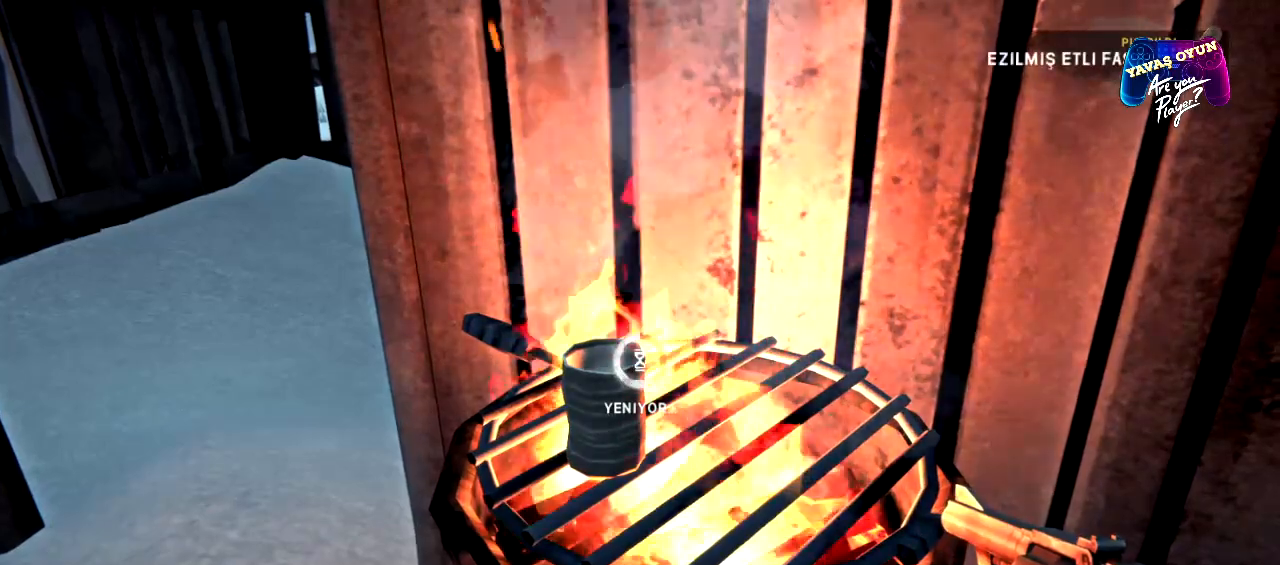
{"buttons": [], "left_stick": "center", "right_stick": "center", "events": []}
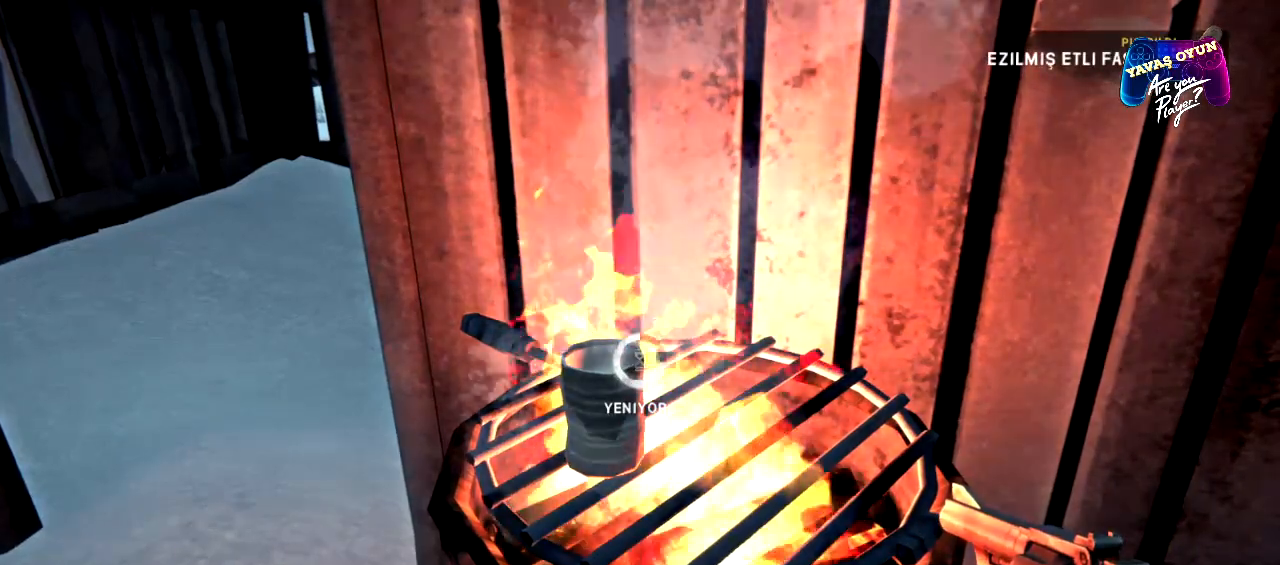
{"buttons": [], "left_stick": "center", "right_stick": "center", "events": []}
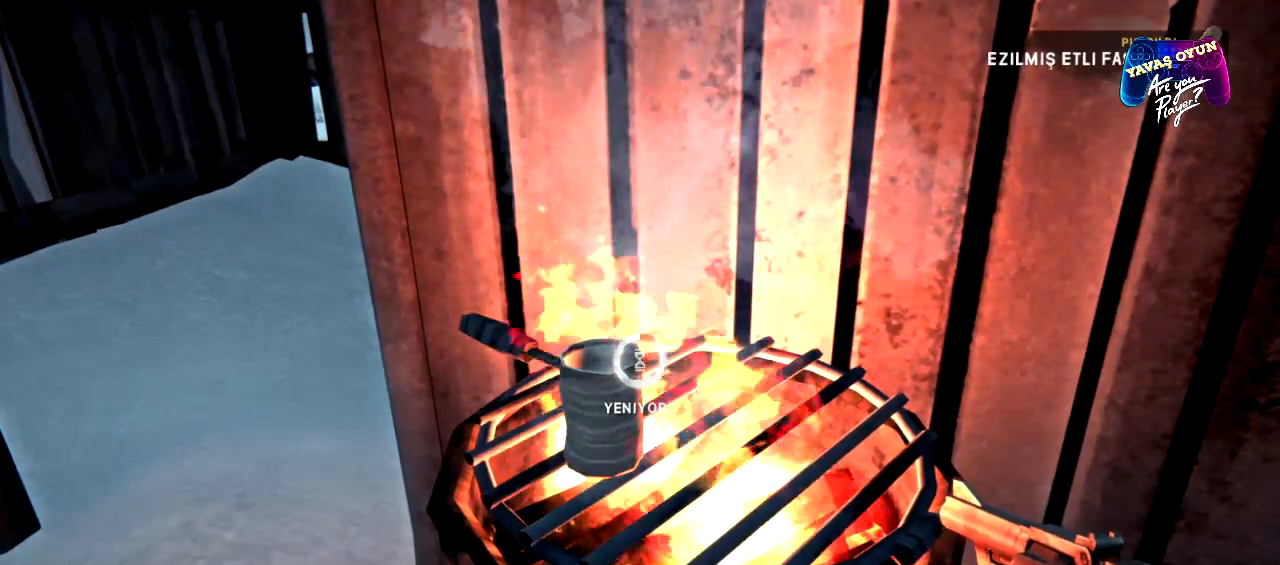
{"buttons": [], "left_stick": "center", "right_stick": "center", "events": []}
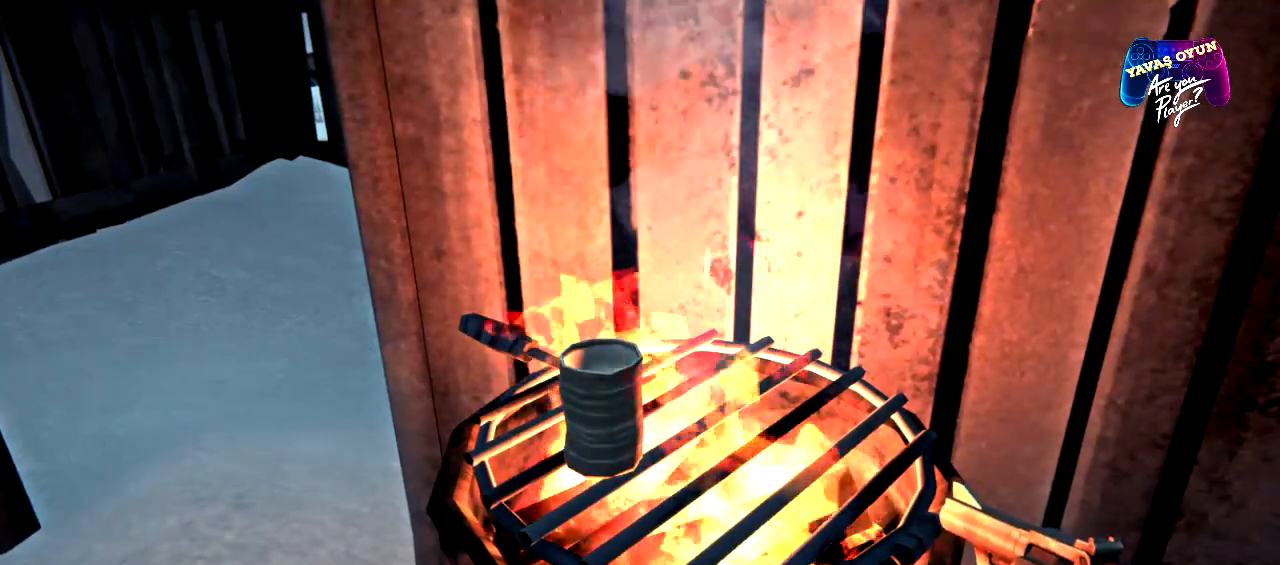
{"buttons": [], "left_stick": "center", "right_stick": "center", "events": []}
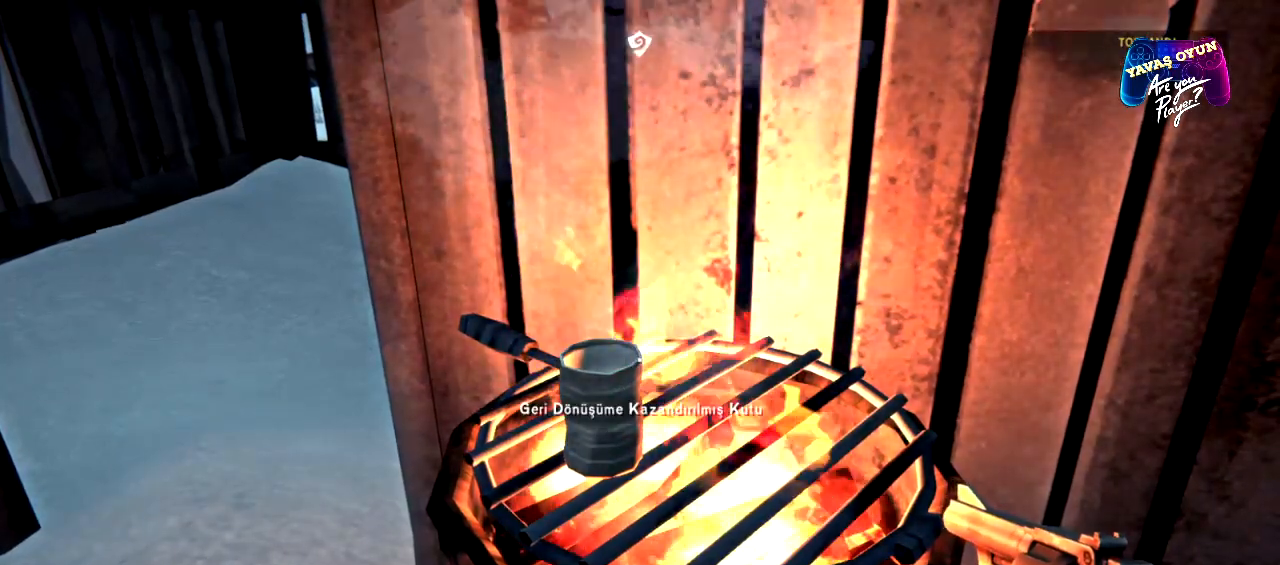
{"buttons": [], "left_stick": "center", "right_stick": "down-left"}
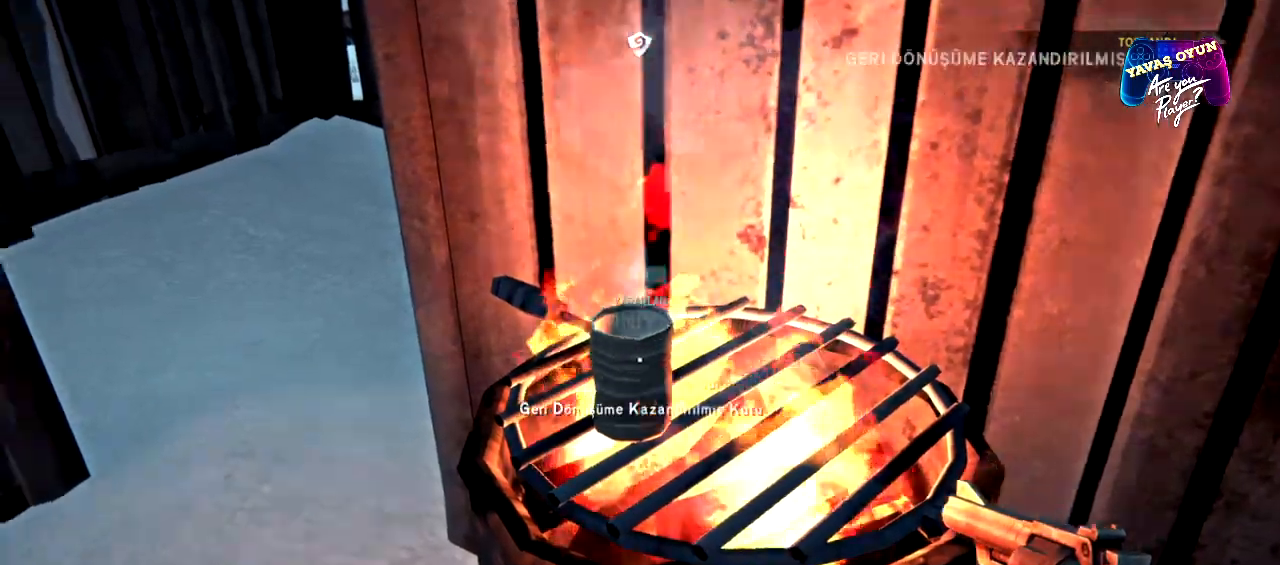
{"buttons": ["A"], "left_stick": "center", "right_stick": "center", "events": [[100, "right_stick", "center"], [433, "A", "down"]]}
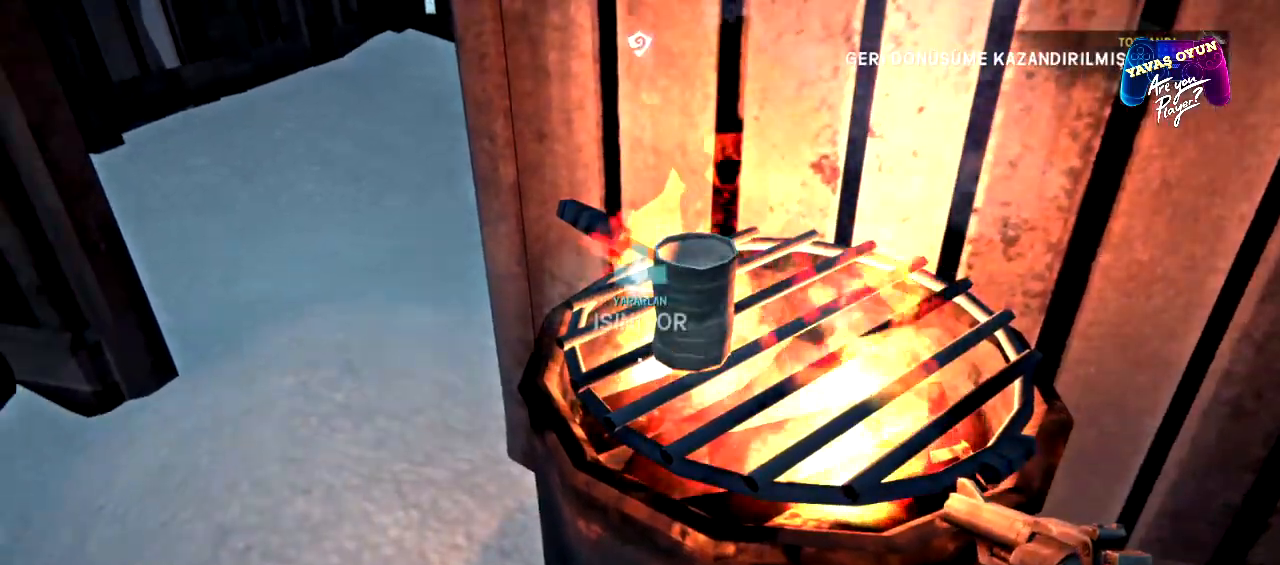
{"buttons": [], "left_stick": "center", "right_stick": "up", "events": [[33, "A", "up"], [433, "right_stick", "up"]]}
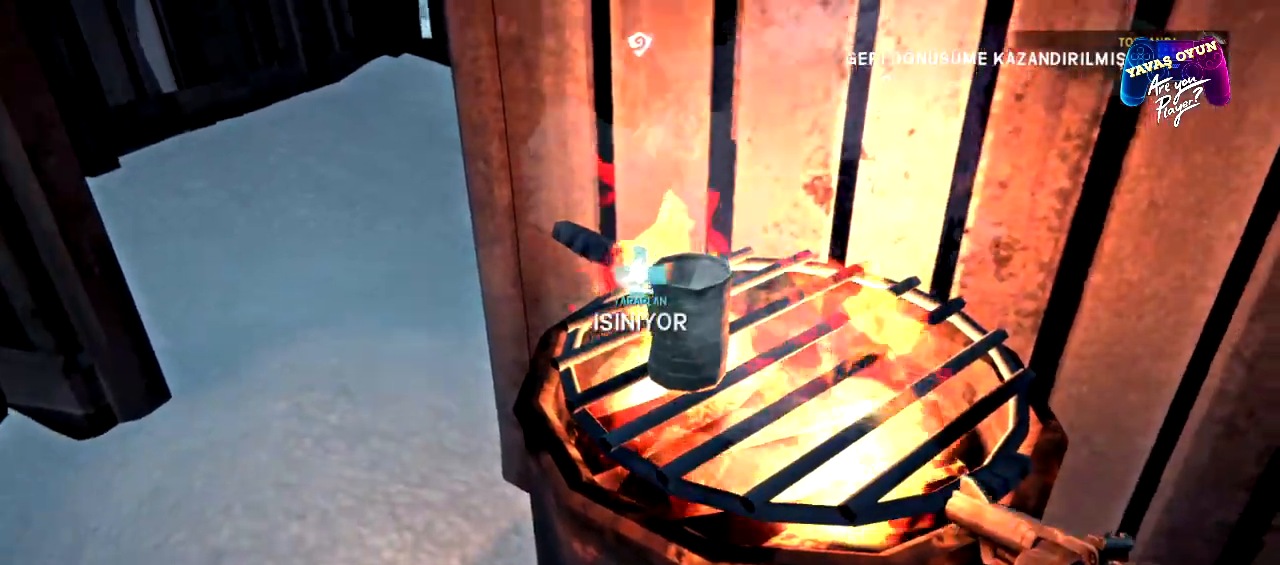
{"buttons": [], "left_stick": "center", "right_stick": "center", "events": [[83, "right_stick", "center"]]}
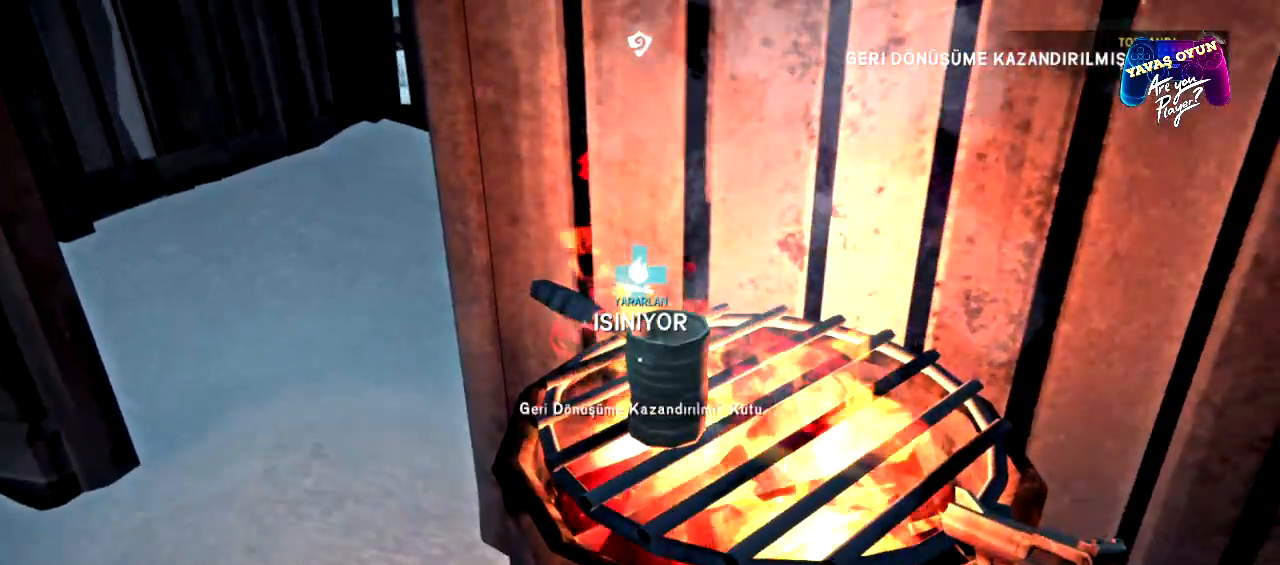
{"buttons": [], "left_stick": "center", "right_stick": "right", "events": [[433, "right_stick", "right"]]}
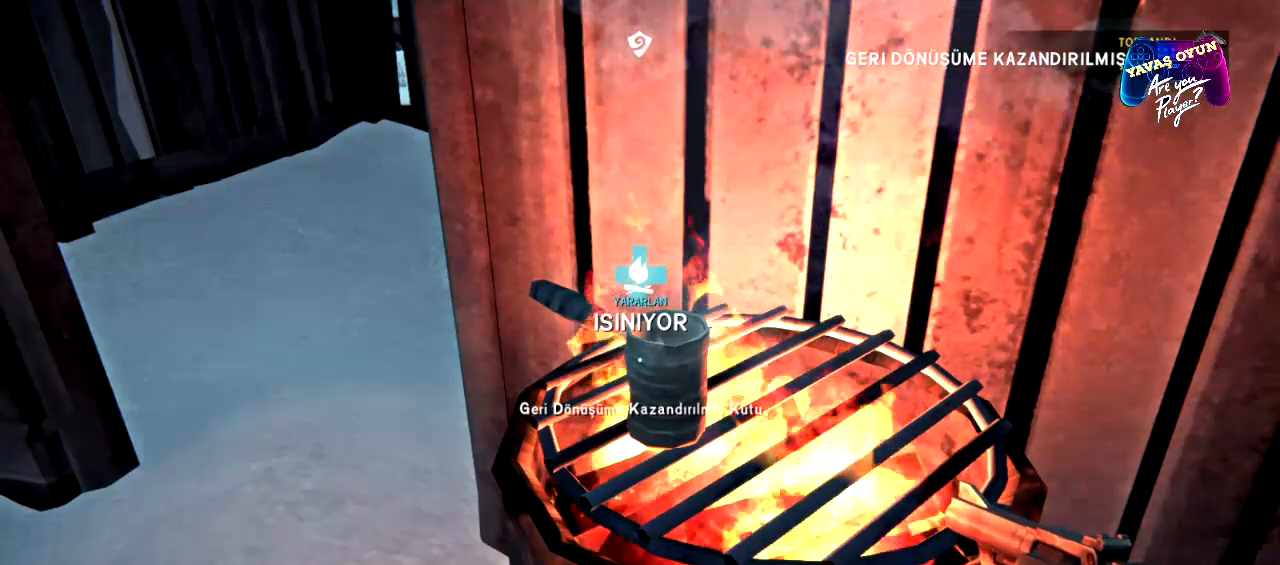
{"buttons": [], "left_stick": "center", "right_stick": "center", "events": [[117, "right_stick", "down-right"], [317, "right_stick", "center"]]}
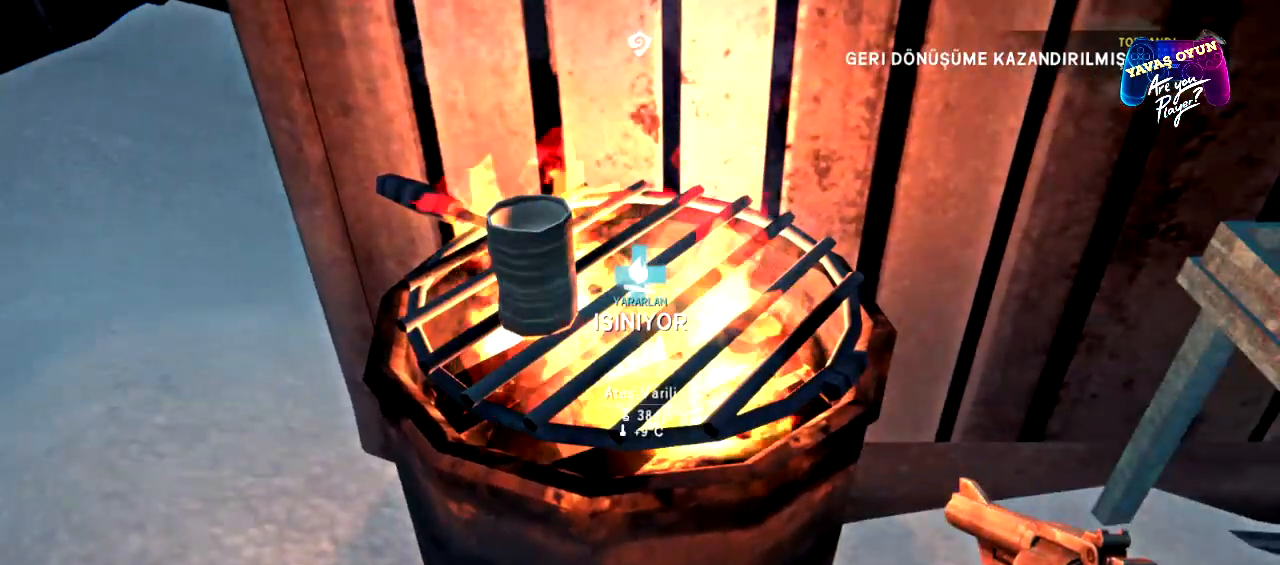
{"buttons": [], "left_stick": "center", "right_stick": "center", "events": []}
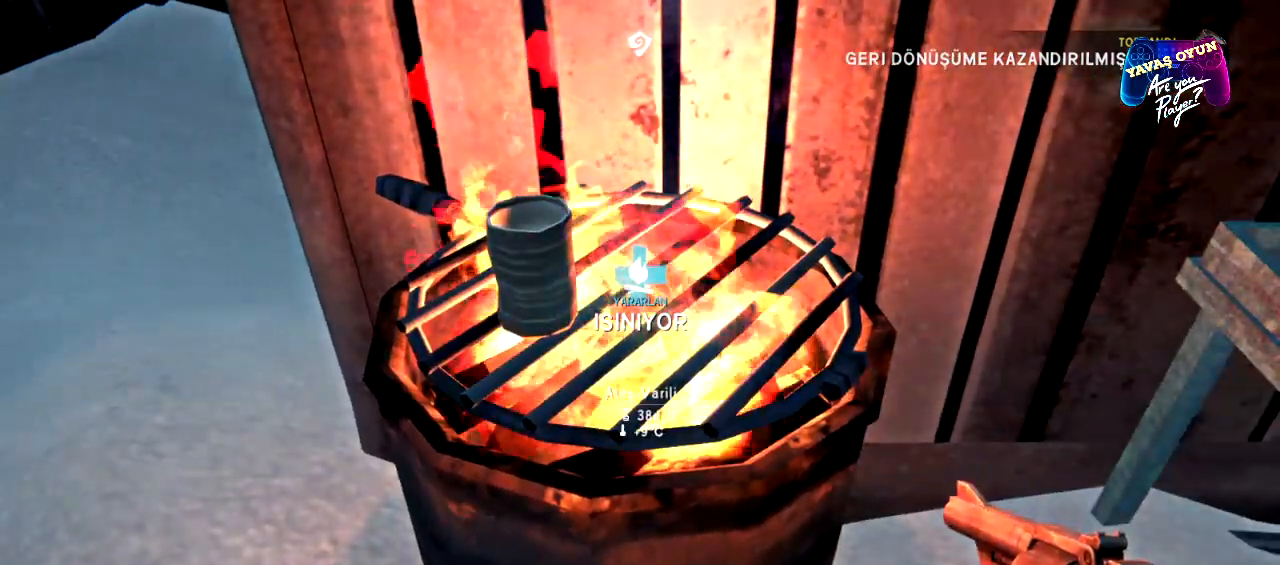
{"buttons": [], "left_stick": "center", "right_stick": "center", "events": [[17, "right_stick", "up-left"], [150, "right_stick", "center"]]}
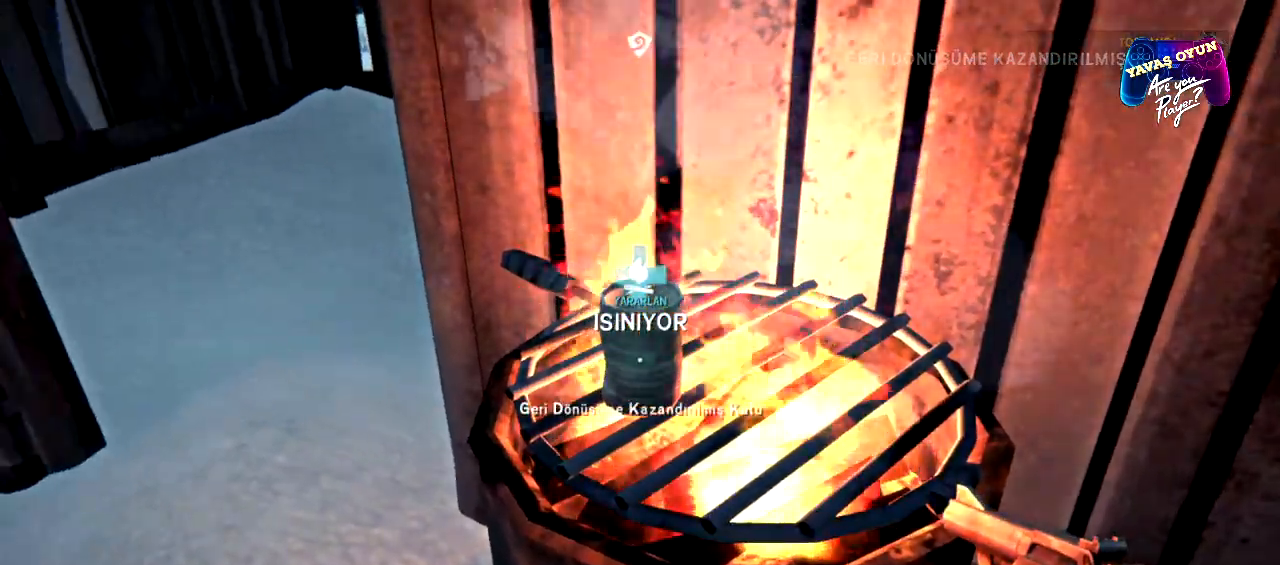
{"buttons": [], "left_stick": "center", "right_stick": "center", "events": [[217, "A", "down"], [300, "A", "up"]]}
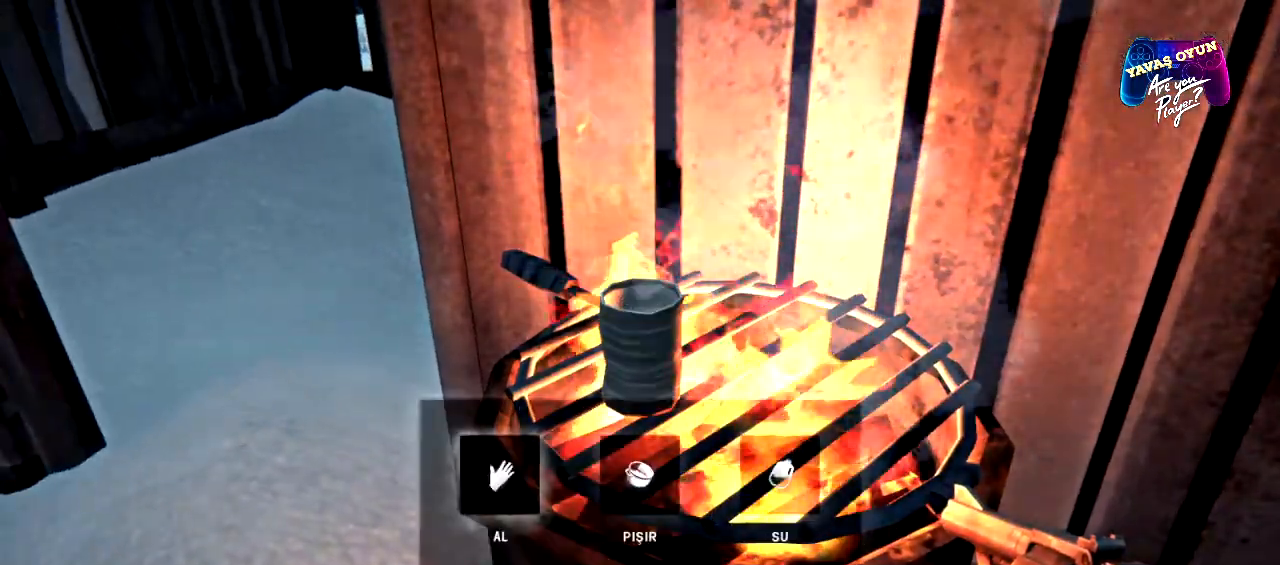
{"buttons": [], "left_stick": "center", "right_stick": "center", "events": []}